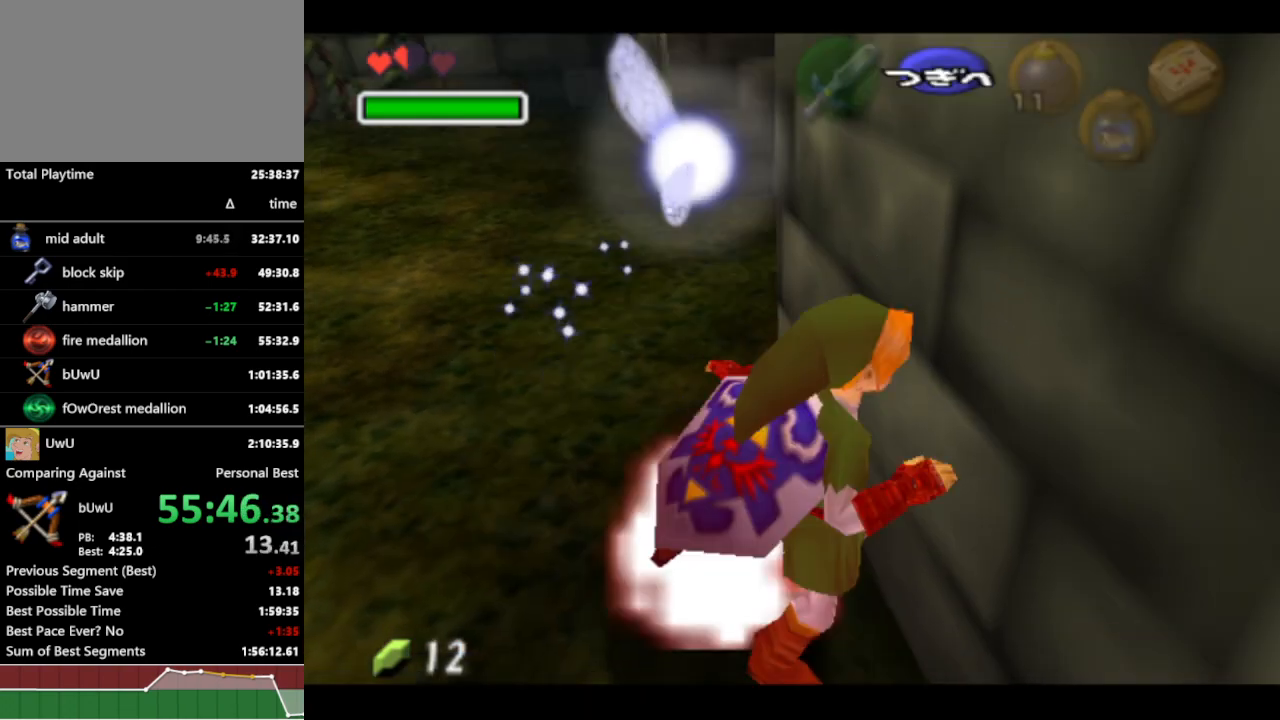
Gameplay with a controller (Nintendo layout); each line is a JSON object with the inputs held at the frame after it. "events" lists button and stick changes between this image and that frame as [ms after this image, input, new state], when the widget could be followed in between. Not read: L3 R1 R3.
{"buttons": [], "left_stick": "center", "right_stick": "center", "events": [[33, "A", "down"], [33, "X", "down"], [67, "X", "up"], [133, "A", "up"], [133, "X", "down"], [167, "A", "down"], [200, "A", "up"], [200, "X", "up"]]}
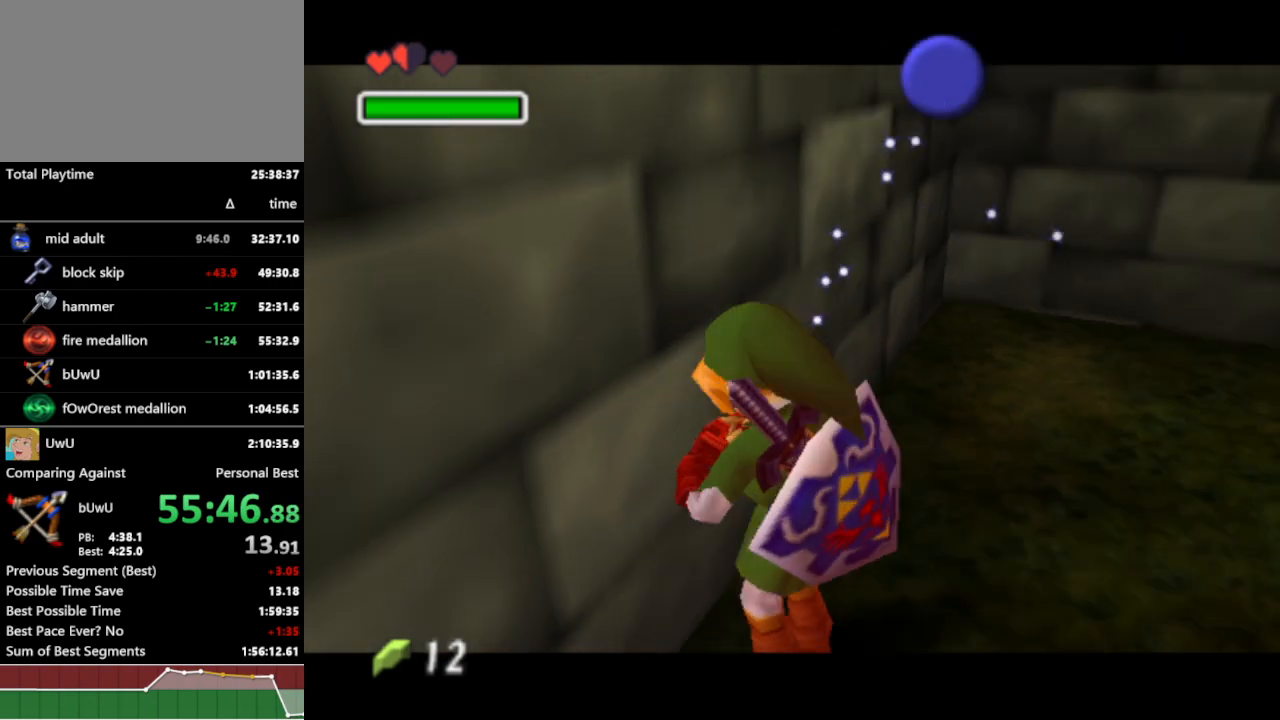
{"buttons": [], "left_stick": "center", "right_stick": "center", "events": []}
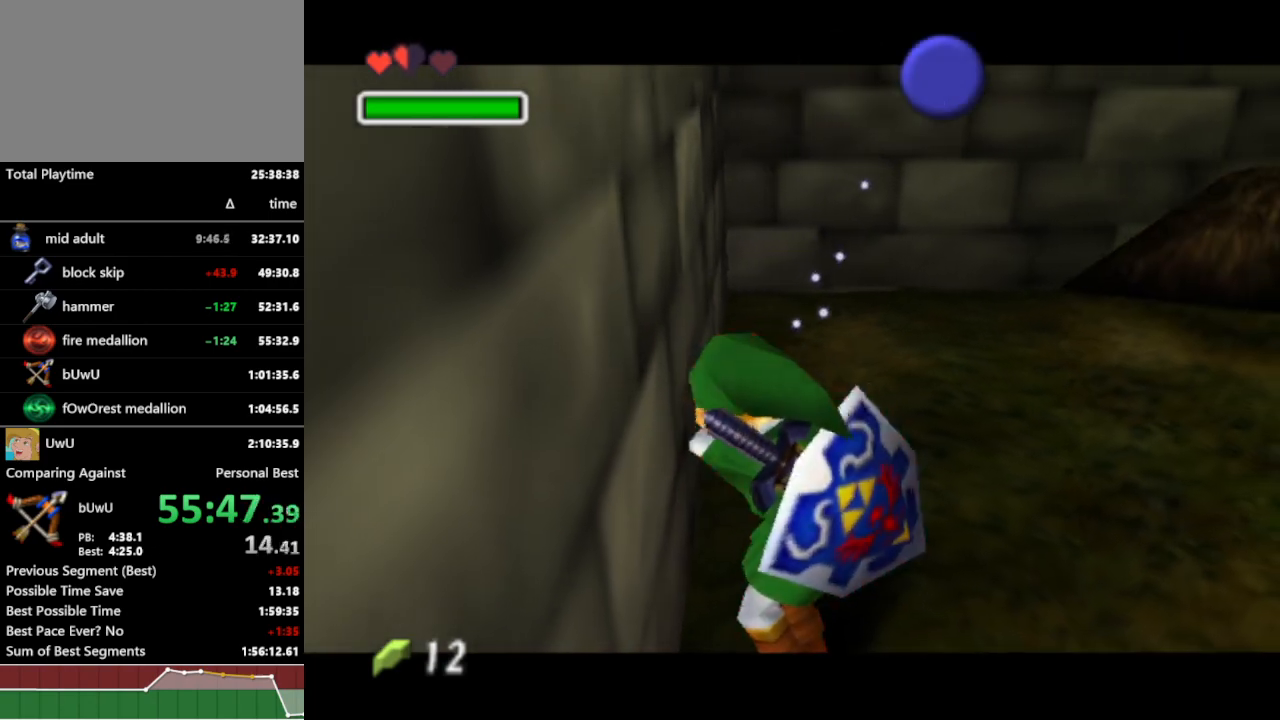
{"buttons": ["X"], "left_stick": "center", "right_stick": "center", "events": [[500, "X", "down"]]}
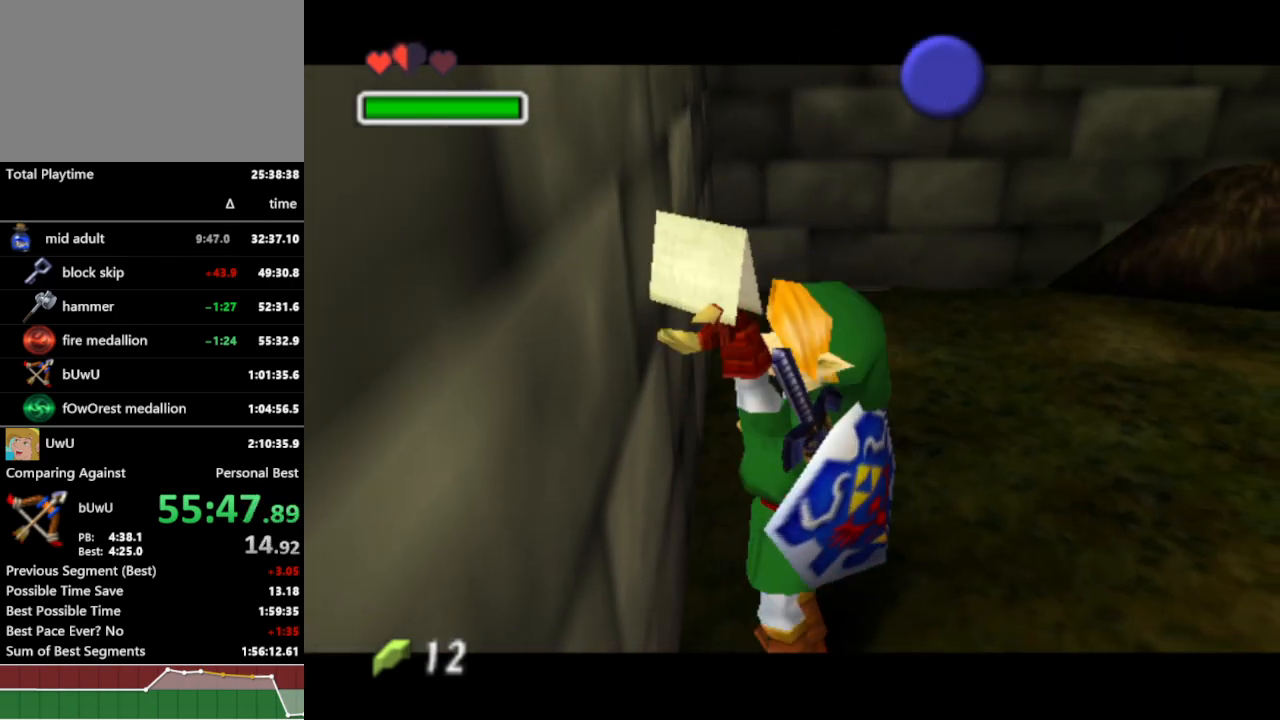
{"buttons": ["X"], "left_stick": "center", "right_stick": "center", "events": [[33, "A", "down"], [33, "X", "up"], [100, "A", "up"], [100, "X", "down"], [133, "A", "down"], [133, "X", "up"], [200, "A", "up"], [200, "X", "down"], [233, "A", "down"], [233, "X", "up"], [267, "A", "up"], [300, "X", "down"], [333, "A", "down"], [333, "X", "up"], [367, "A", "up"], [400, "X", "down"], [433, "A", "down"], [433, "X", "up"], [500, "A", "up"], [500, "X", "down"]]}
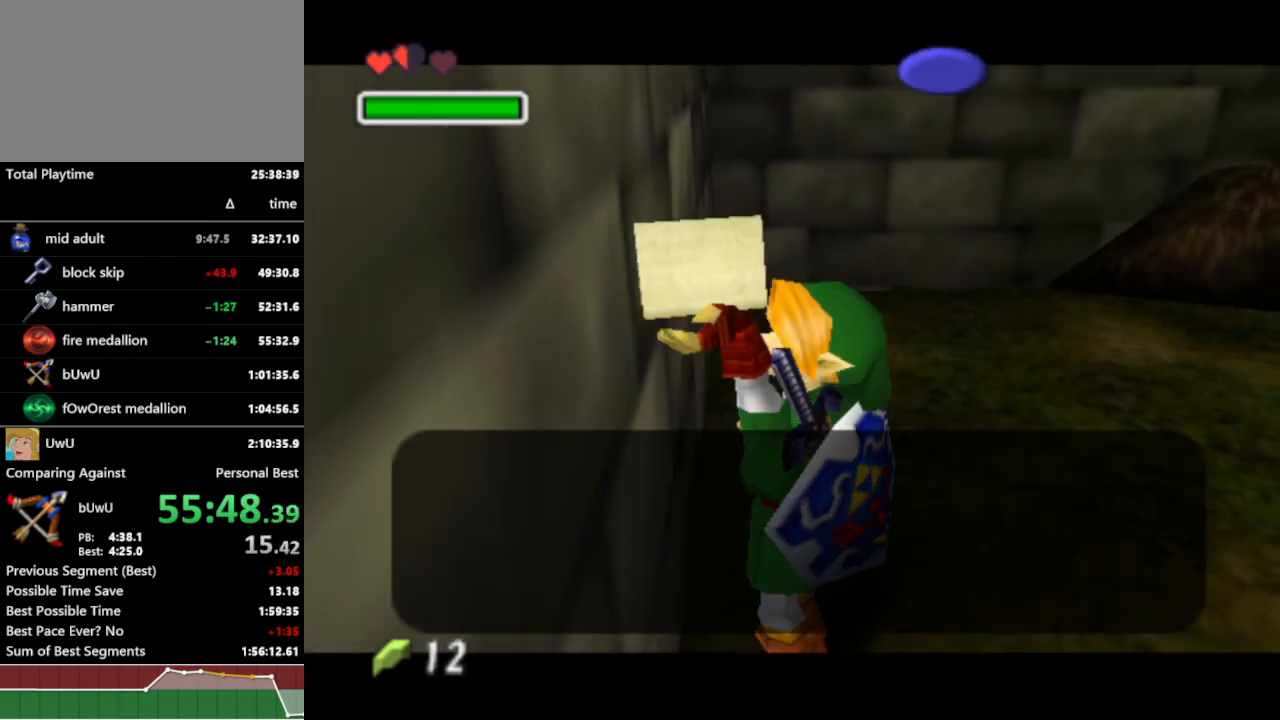
{"buttons": ["A"], "left_stick": "center", "right_stick": "center", "events": [[33, "A", "down"], [33, "X", "up"], [100, "A", "up"], [100, "X", "down"], [167, "A", "down"], [167, "X", "up"], [200, "A", "up"], [200, "X", "down"], [233, "A", "down"], [233, "X", "up"], [300, "A", "up"], [300, "X", "down"], [333, "A", "down"], [367, "X", "up"], [400, "A", "up"], [400, "X", "down"], [467, "A", "down"], [467, "X", "up"]]}
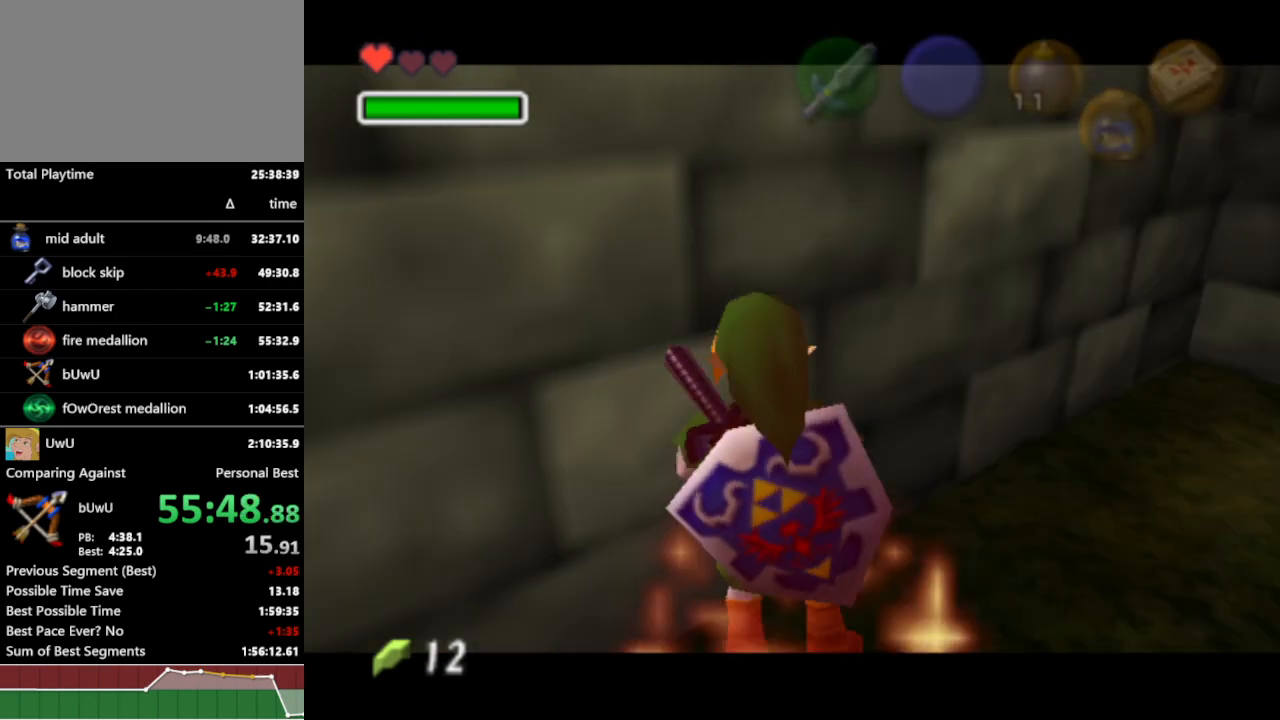
{"buttons": [], "left_stick": "center", "right_stick": "center", "events": [[33, "A", "up"], [33, "X", "down"], [67, "X", "up"]]}
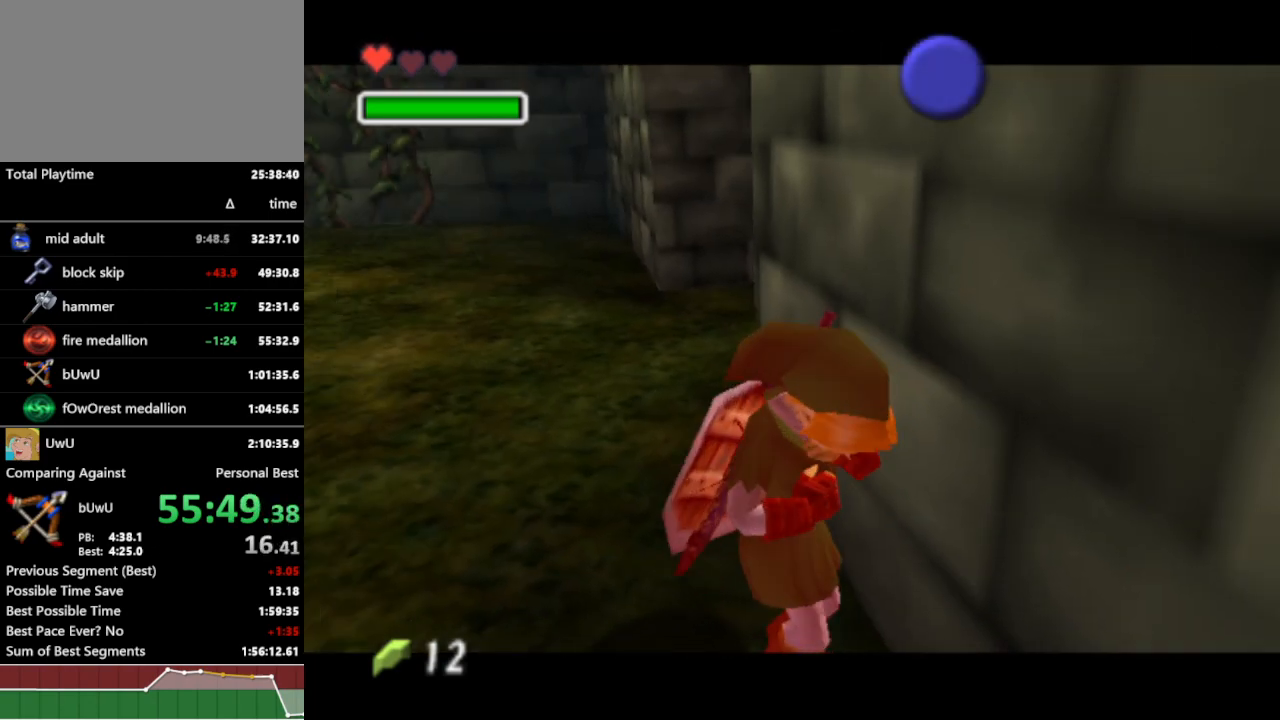
{"buttons": [], "left_stick": "center", "right_stick": "center", "events": []}
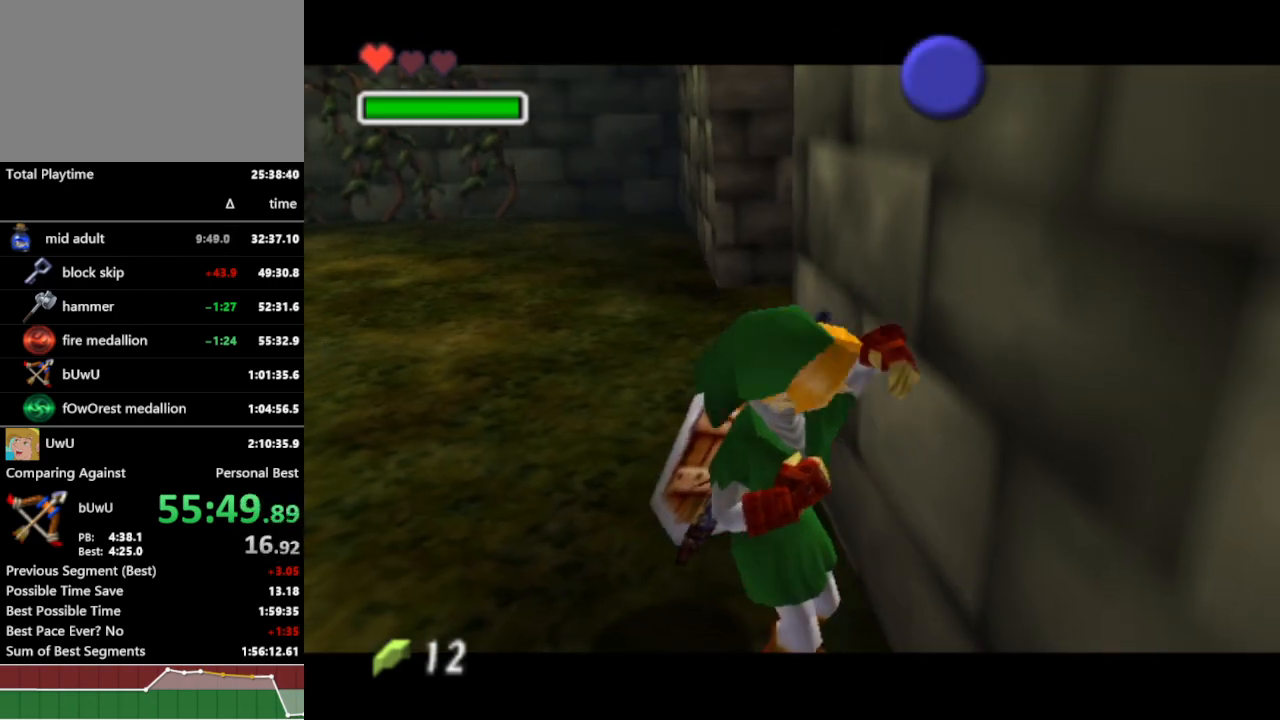
{"buttons": [], "left_stick": "center", "right_stick": "center", "events": []}
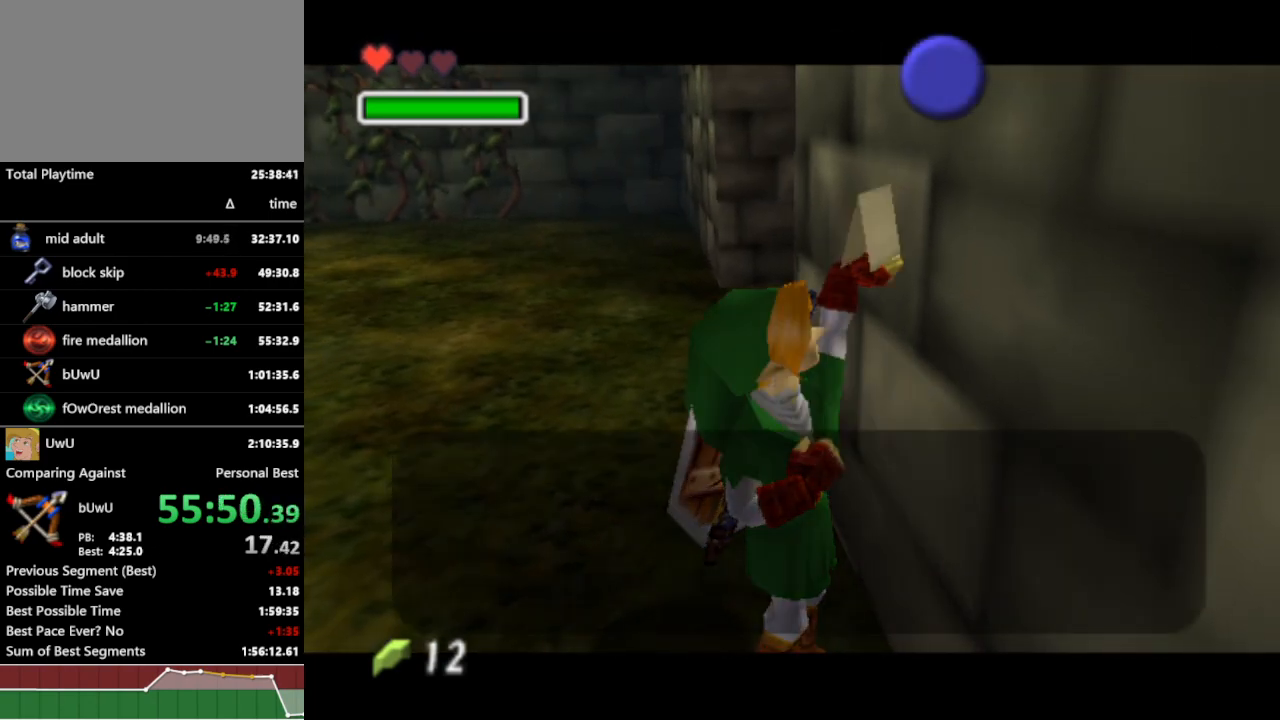
{"buttons": [], "left_stick": "center", "right_stick": "center", "events": [[300, "A", "down"], [433, "A", "up"]]}
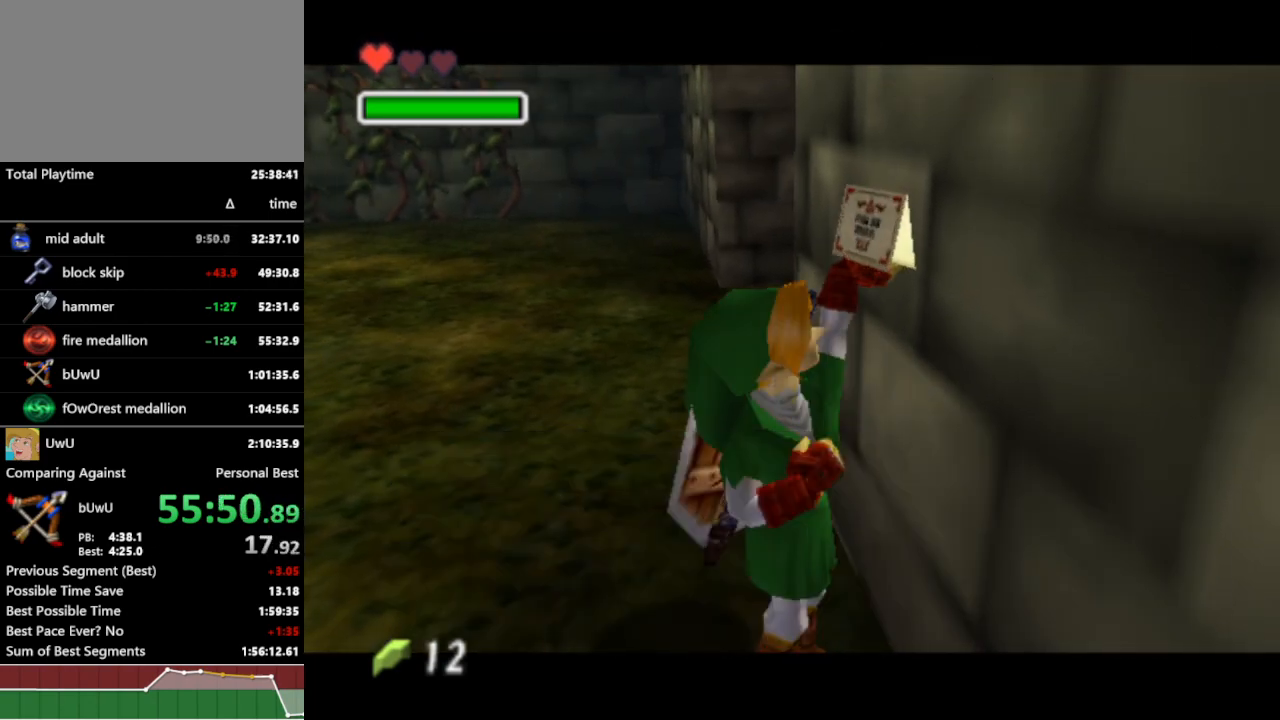
{"buttons": [], "left_stick": "up-right", "right_stick": "center", "events": [[167, "left_stick", "up"], [400, "left_stick", "up-right"]]}
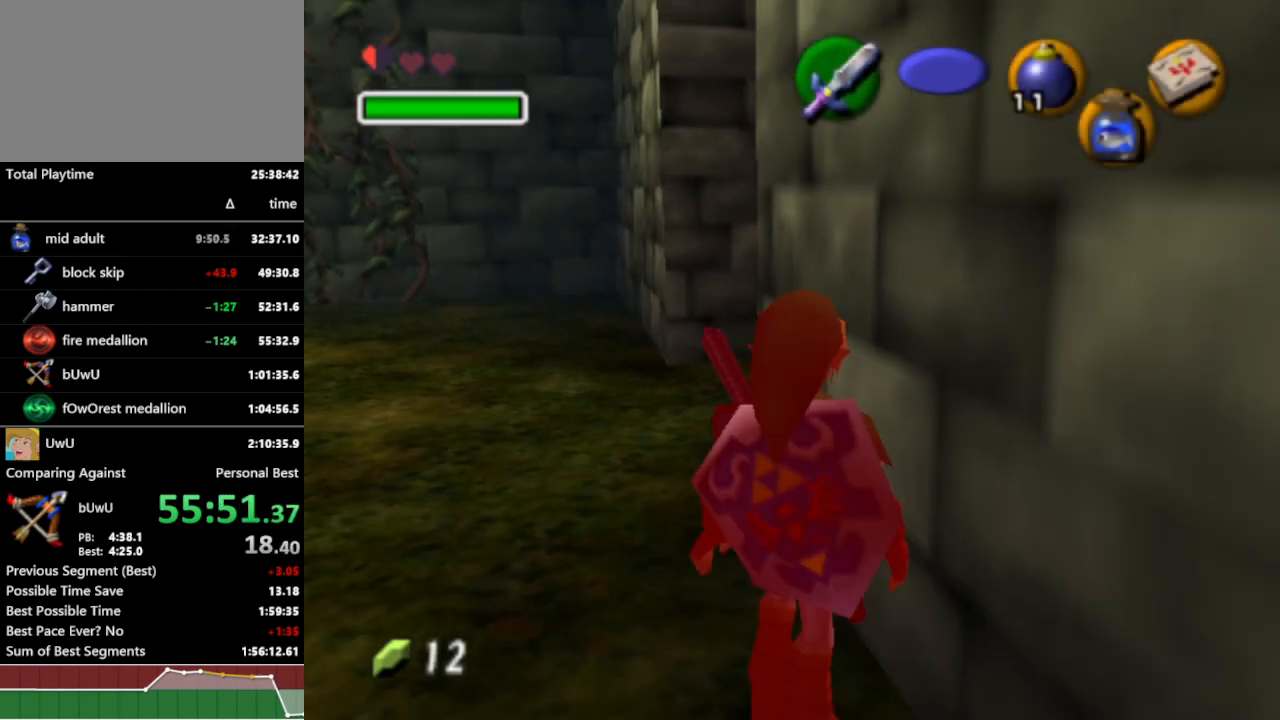
{"buttons": ["L1"], "left_stick": "center", "right_stick": "center", "events": [[233, "left_stick", "right"], [333, "L1", "down"], [333, "left_stick", "center"]]}
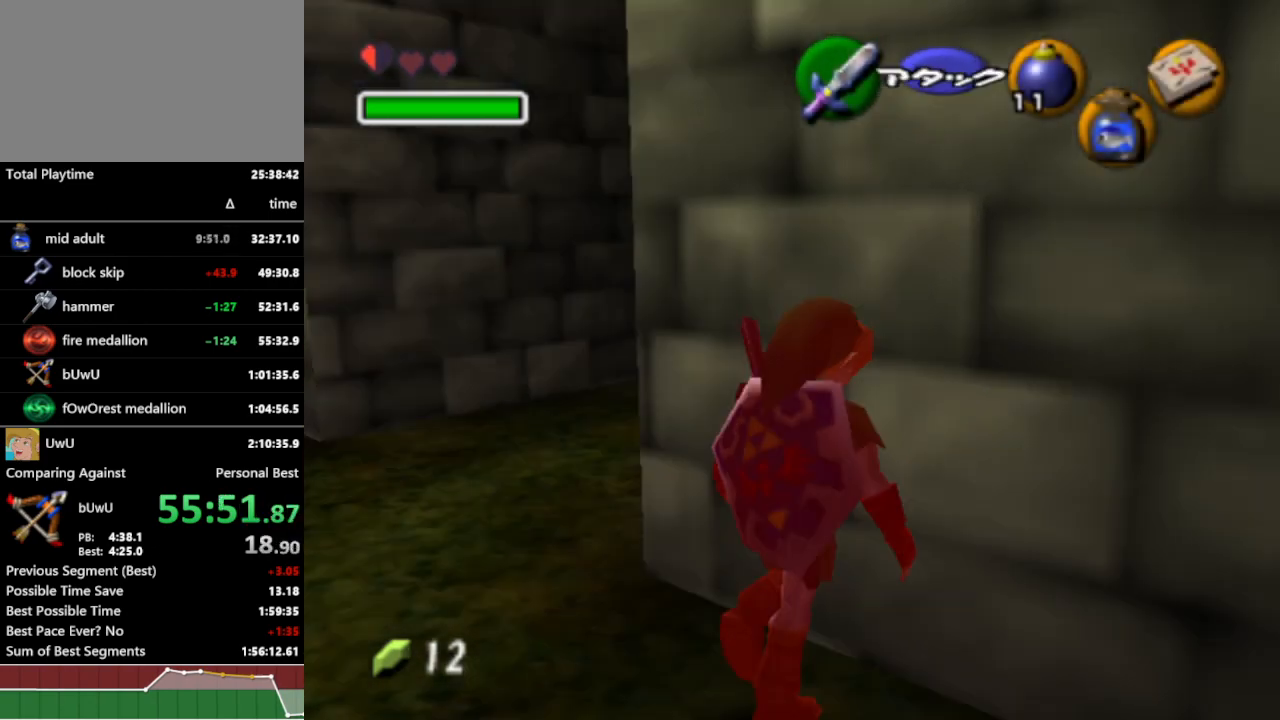
{"buttons": ["B"], "left_stick": "center", "right_stick": "center", "events": [[100, "A", "down"], [100, "left_stick", "left"], [233, "A", "up"], [233, "left_stick", "center"], [500, "B", "down"], [500, "L1", "up"]]}
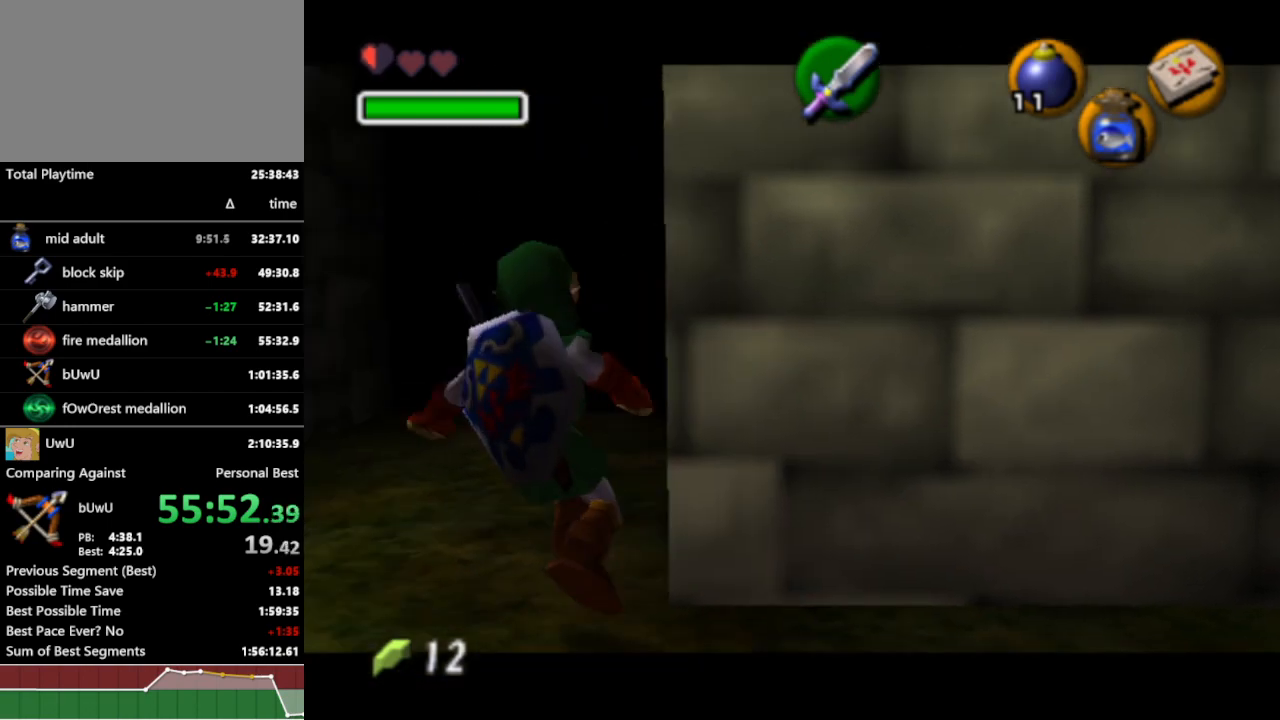
{"buttons": [], "left_stick": "center", "right_stick": "center", "events": [[100, "B", "up"]]}
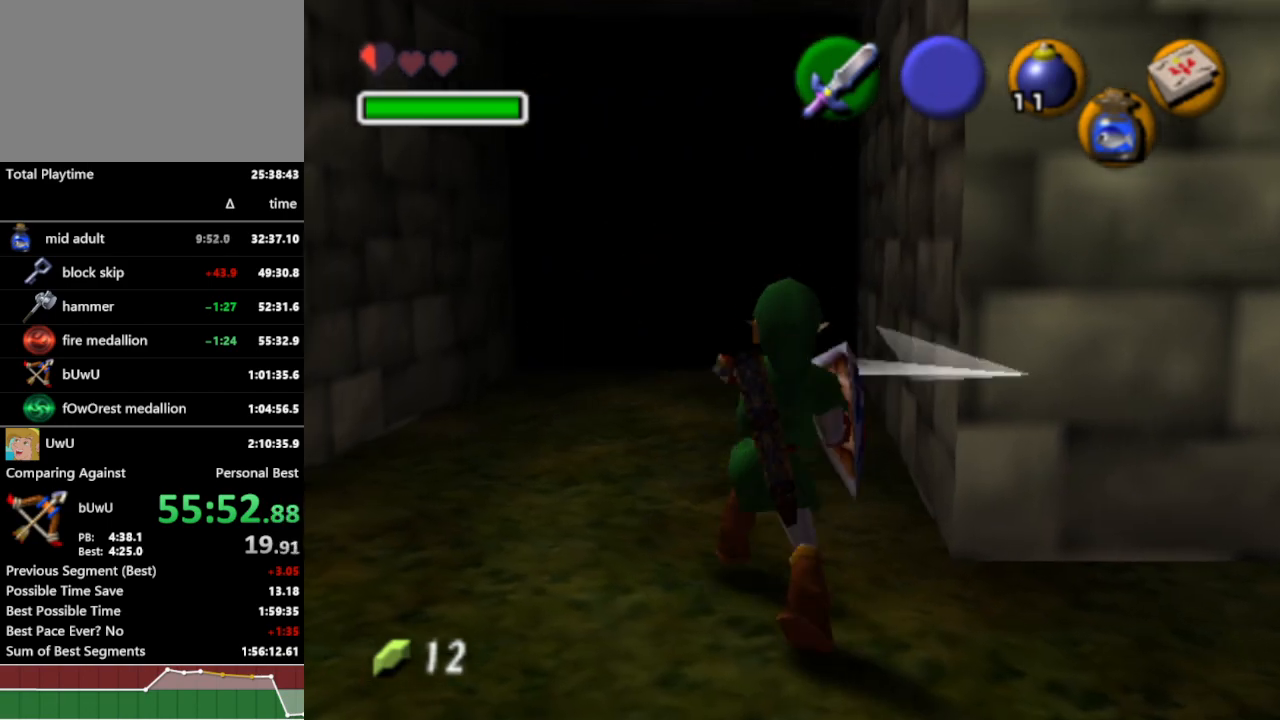
{"buttons": [], "left_stick": "down", "right_stick": "center", "events": [[333, "Y", "down"], [433, "Y", "up"], [433, "left_stick", "down"]]}
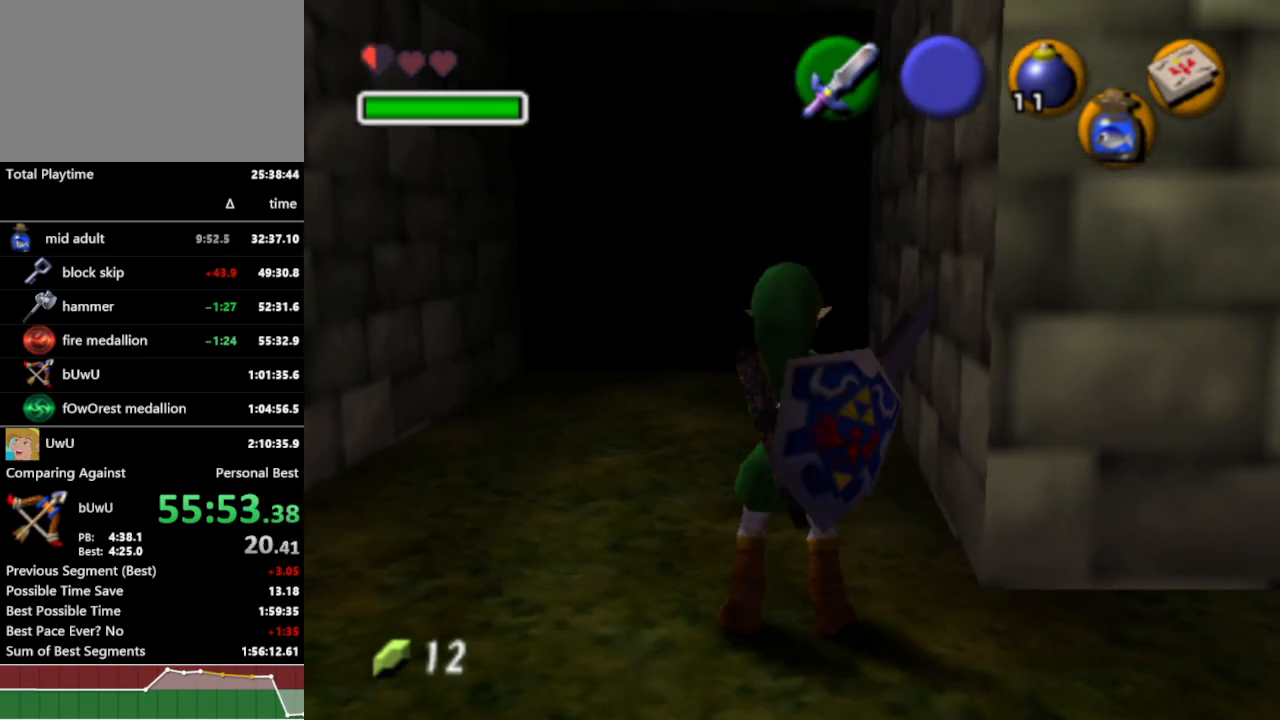
{"buttons": [], "left_stick": "down", "right_stick": "center", "events": []}
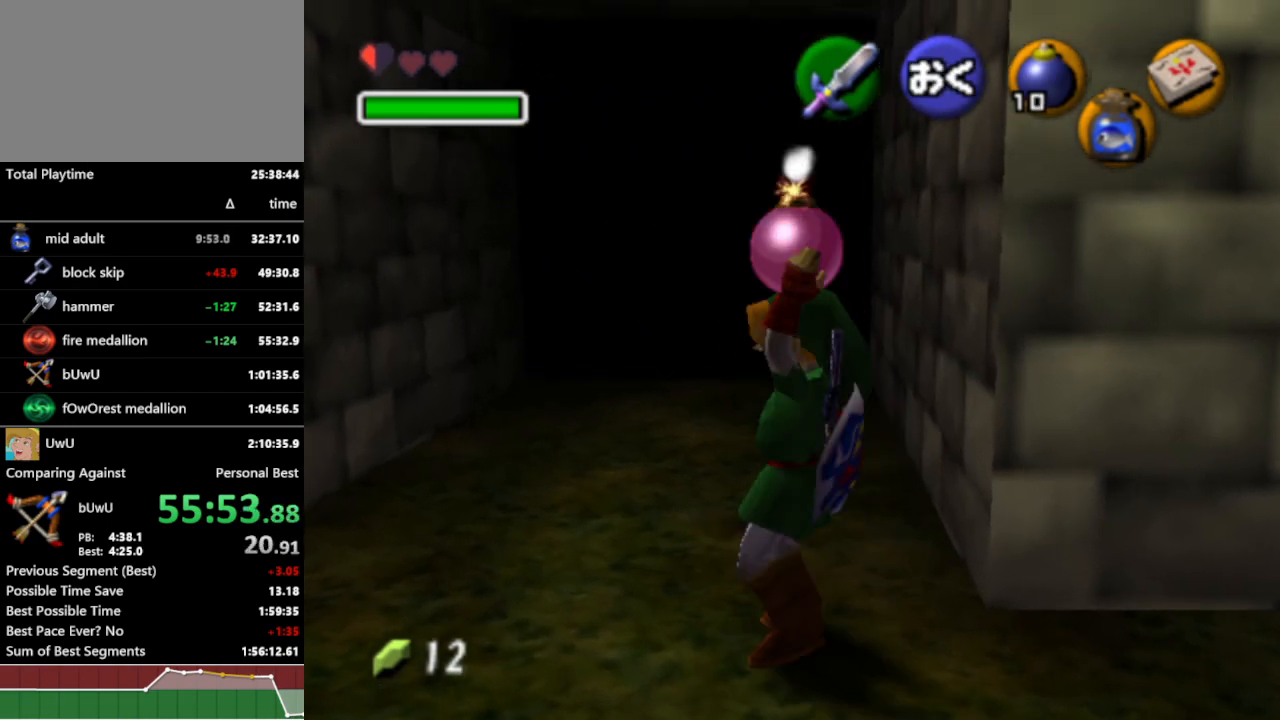
{"buttons": [], "left_stick": "down", "right_stick": "center", "events": []}
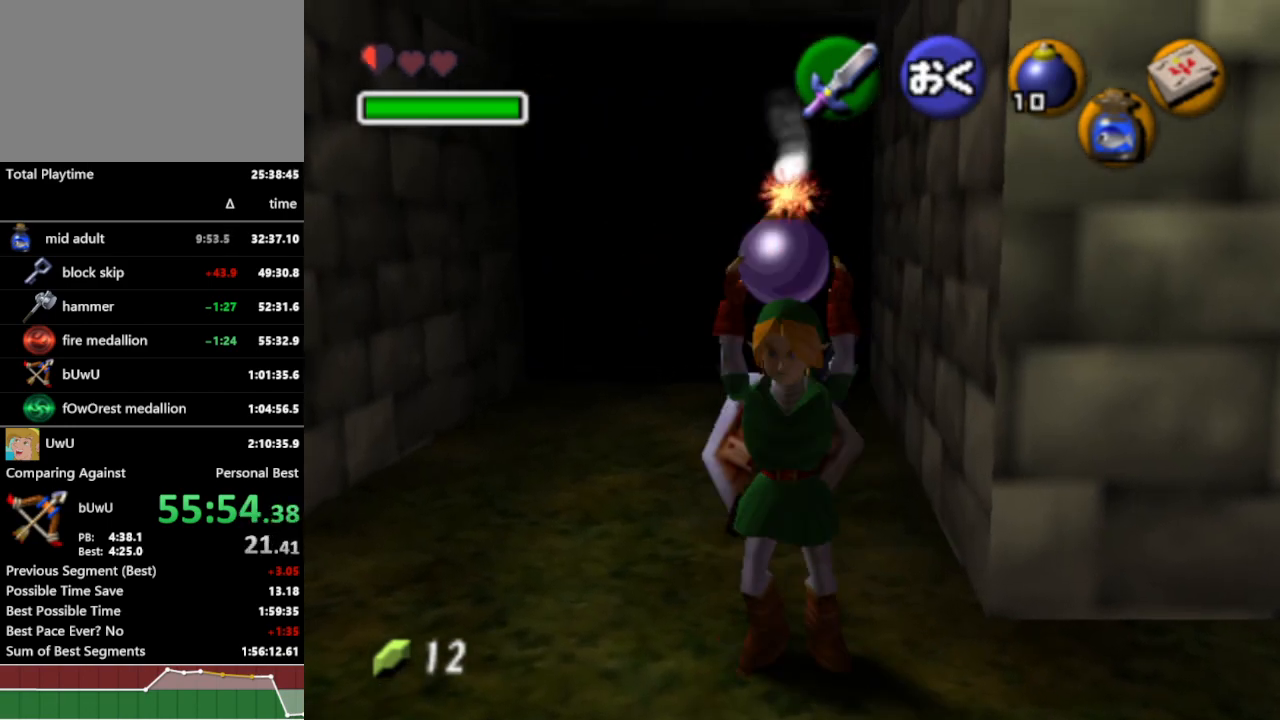
{"buttons": [], "left_stick": "center", "right_stick": "center", "events": [[33, "left_stick", "center"], [67, "Y", "down"], [167, "Y", "up"]]}